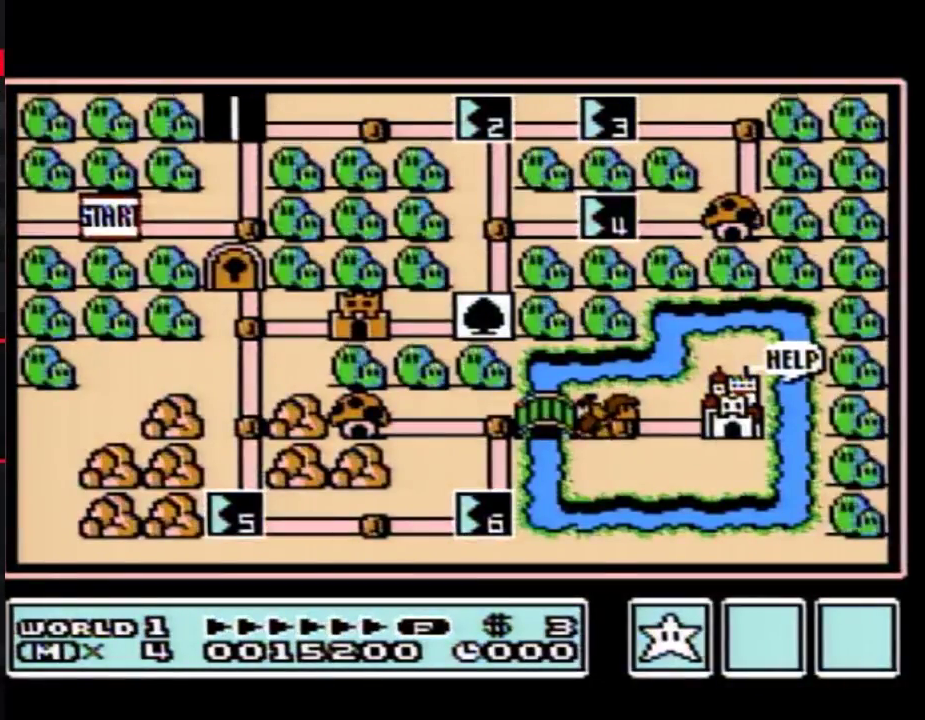
Gameplay with a controller (Nintendo layout); each line is a JSON object with the inputs held at the frame after it. "events" lists button and stick changes between this image and that frame as [ms after this image, input, new state], when the widget could be followed in between. Not read: L3 R3.
{"buttons": ["DPAD_RIGHT"], "events": [[67, "DPAD_RIGHT", "down"]]}
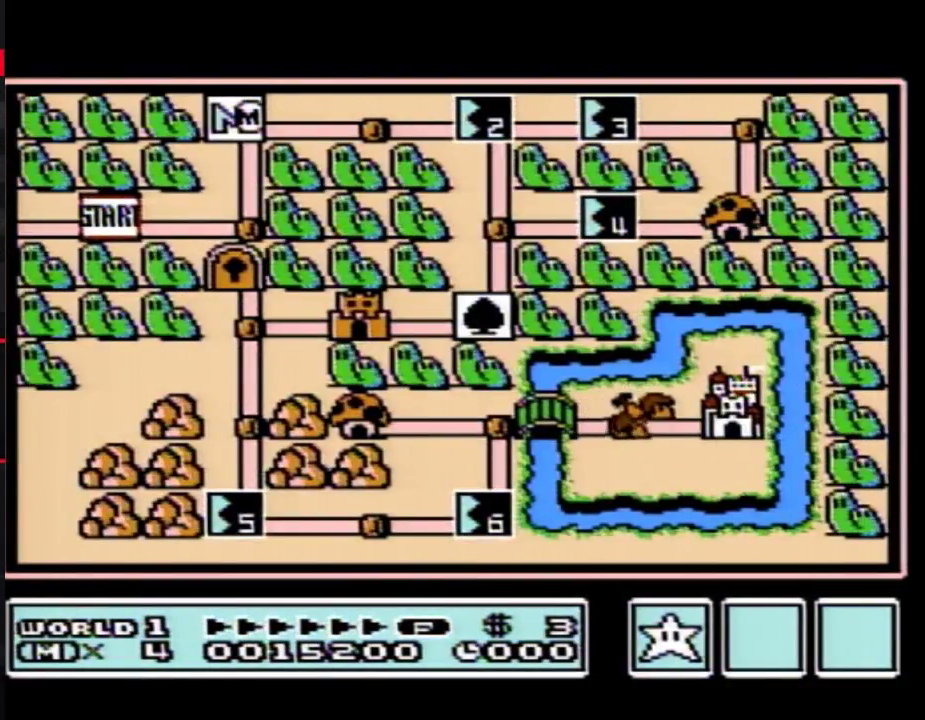
{"buttons": ["DPAD_RIGHT"], "events": []}
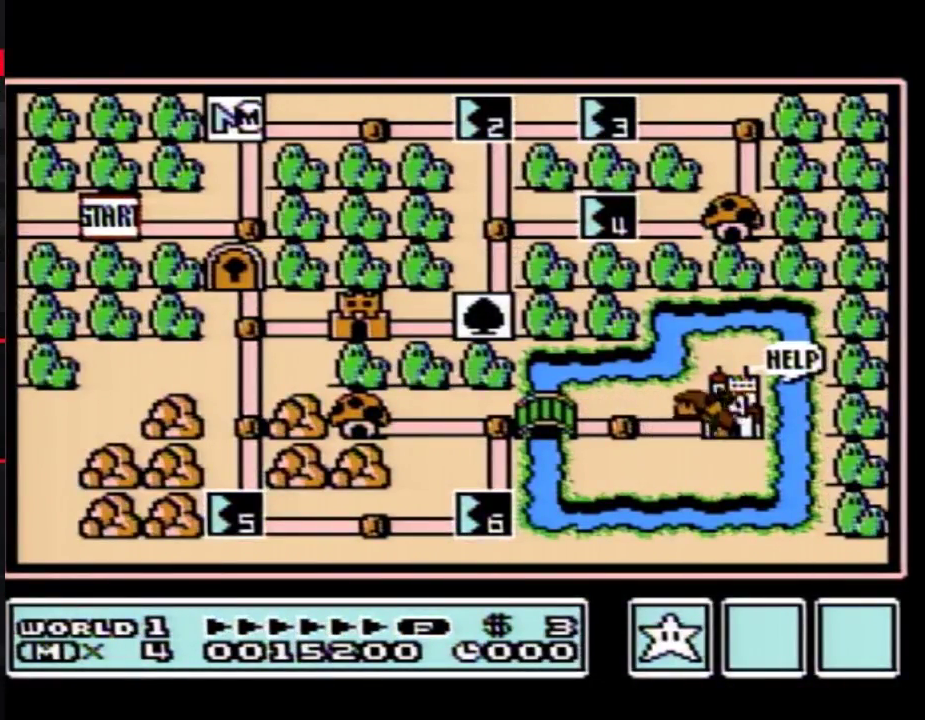
{"buttons": ["DPAD_RIGHT"], "events": []}
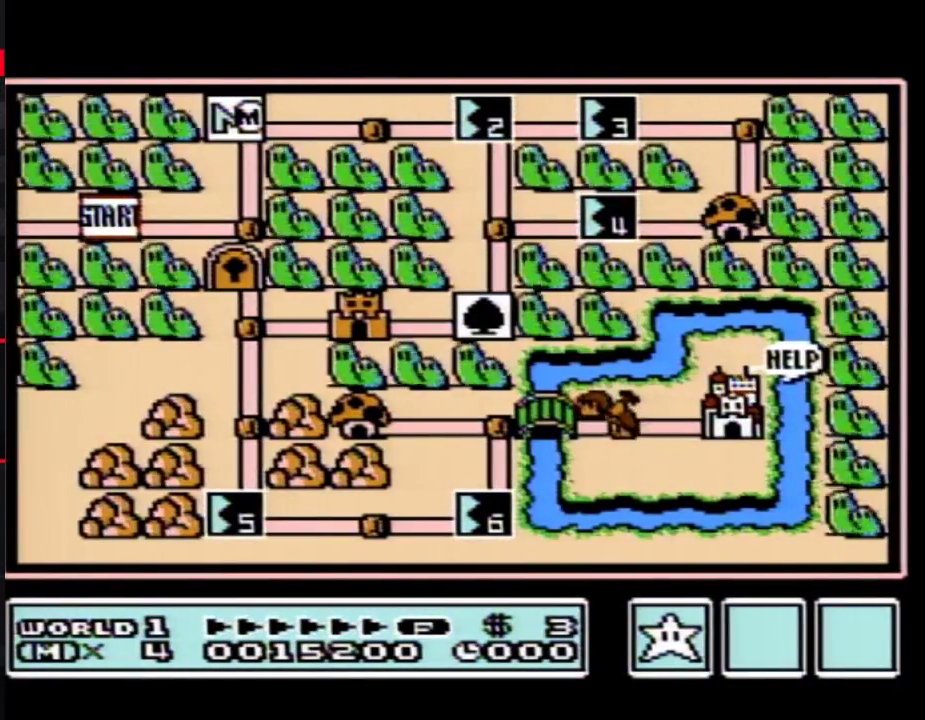
{"buttons": ["DPAD_RIGHT"], "events": []}
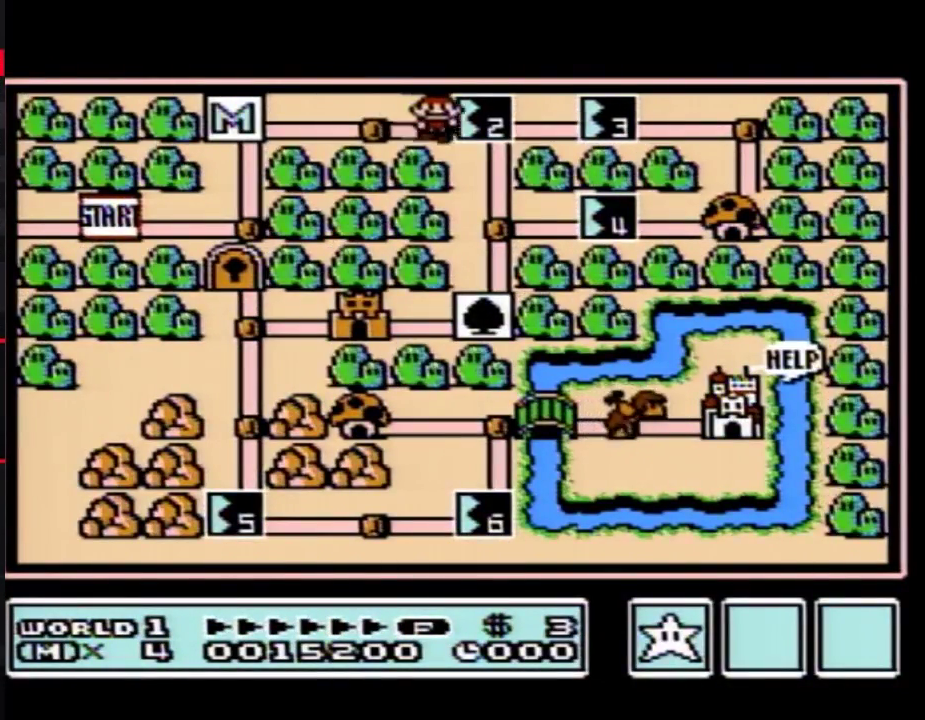
{"buttons": ["DPAD_RIGHT"], "events": []}
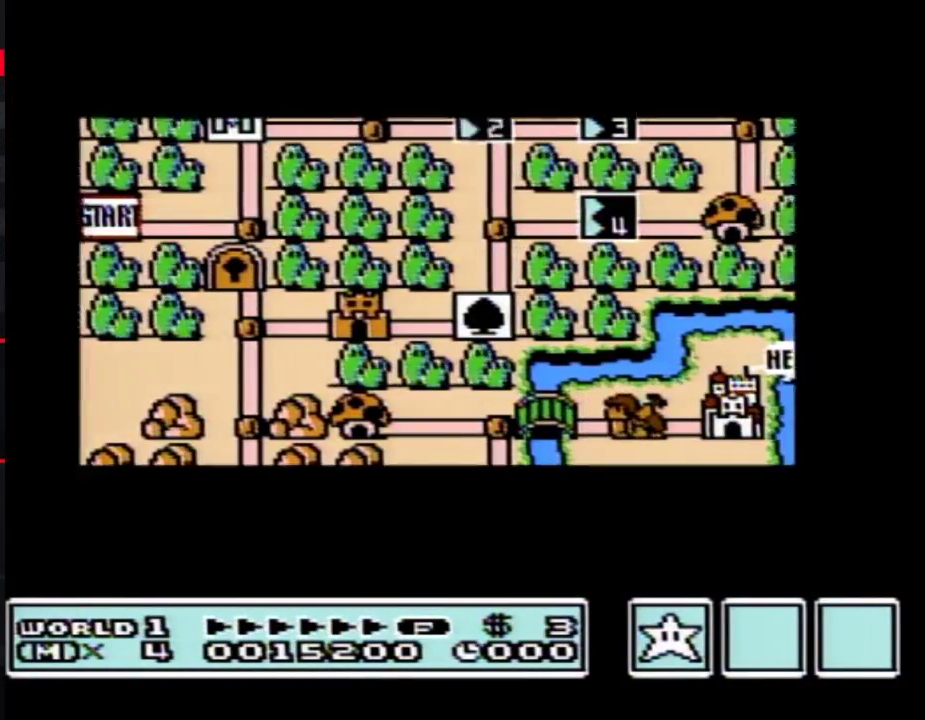
{"buttons": ["DPAD_RIGHT"], "events": []}
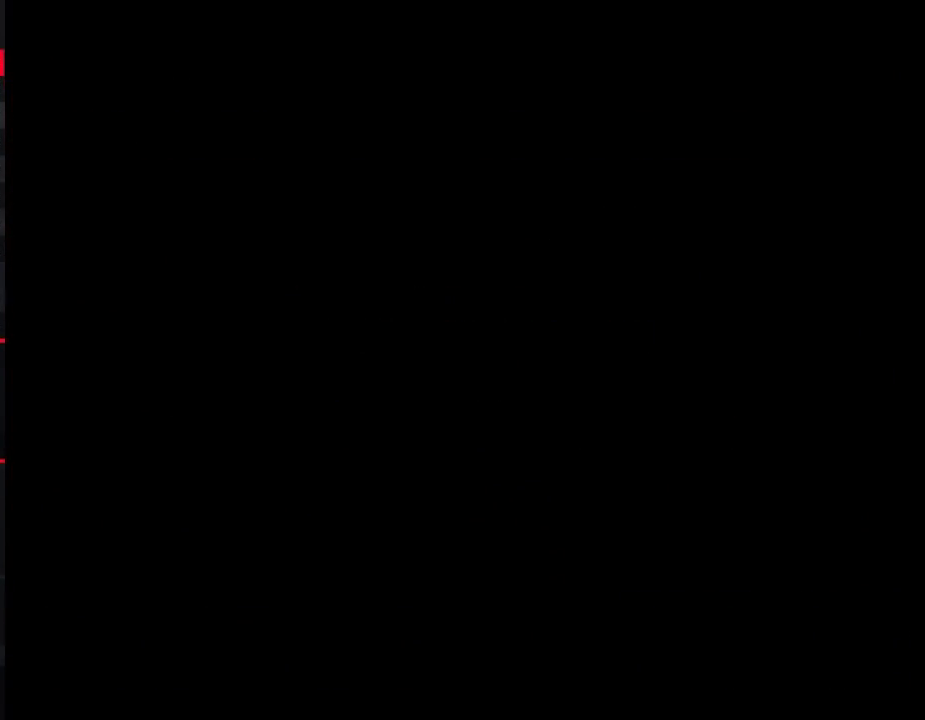
{"buttons": ["B", "DPAD_RIGHT"], "events": [[250, "DPAD_RIGHT", "up"], [317, "B", "down"], [317, "DPAD_RIGHT", "down"]]}
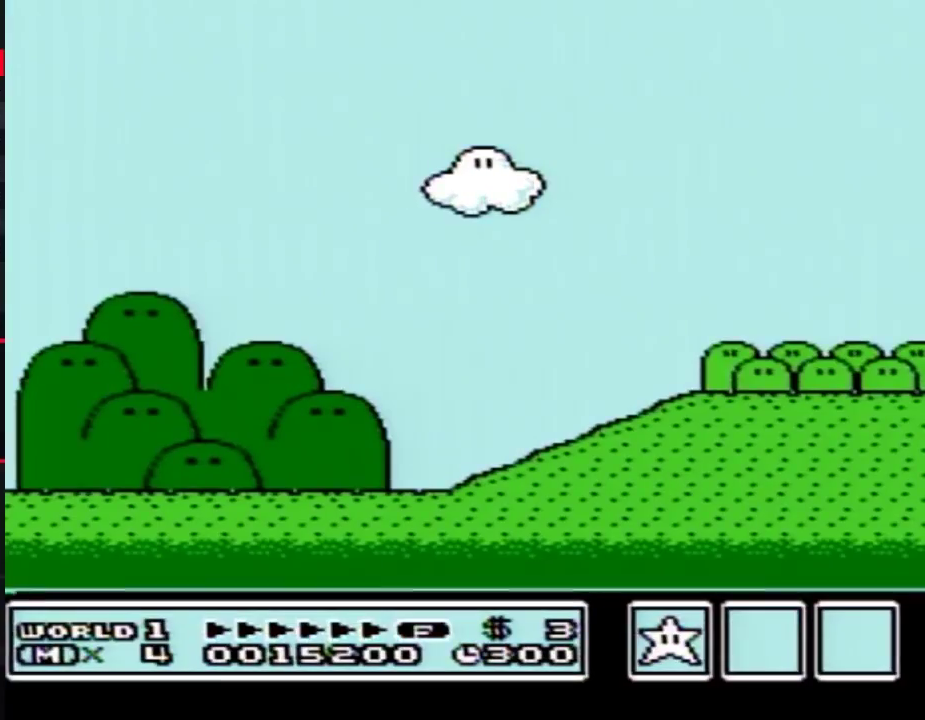
{"buttons": ["B", "DPAD_RIGHT"], "events": []}
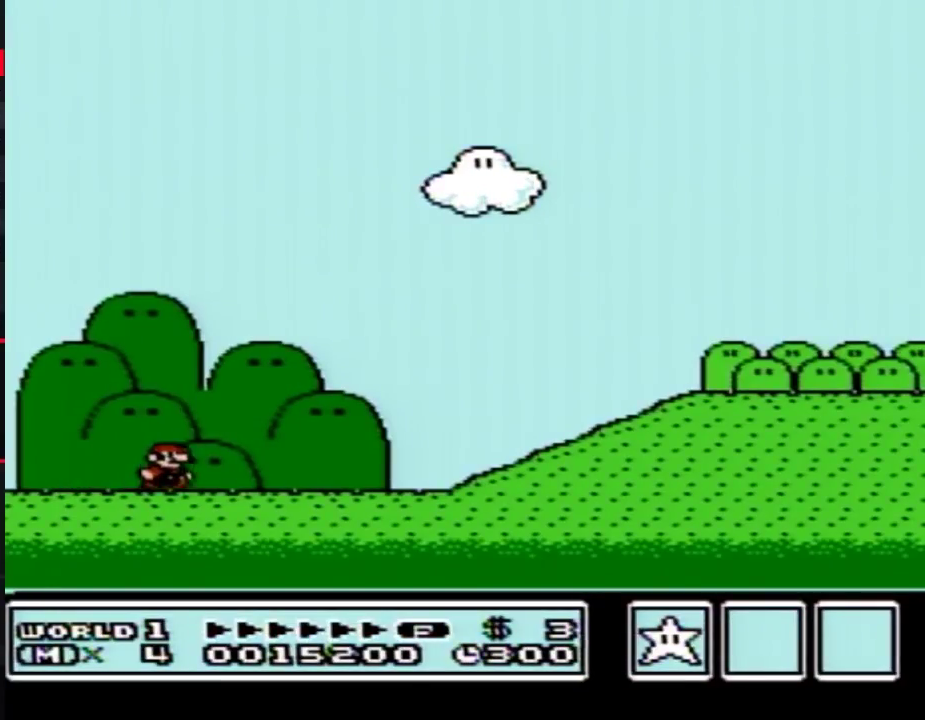
{"buttons": ["B", "DPAD_RIGHT"], "events": []}
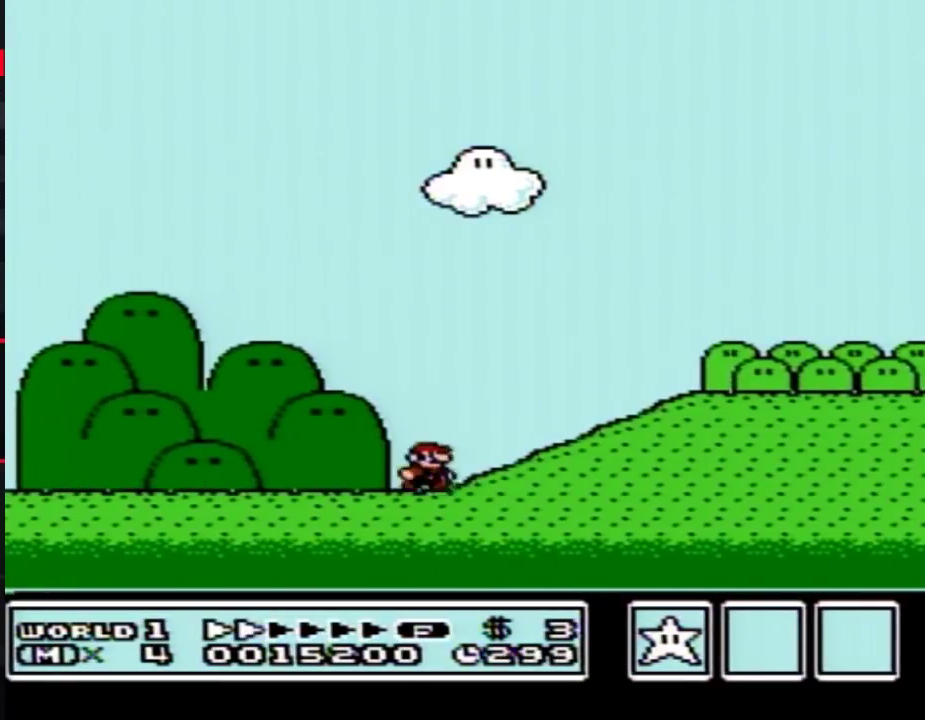
{"buttons": ["B", "DPAD_RIGHT"], "events": [[167, "A", "down"], [217, "A", "up"]]}
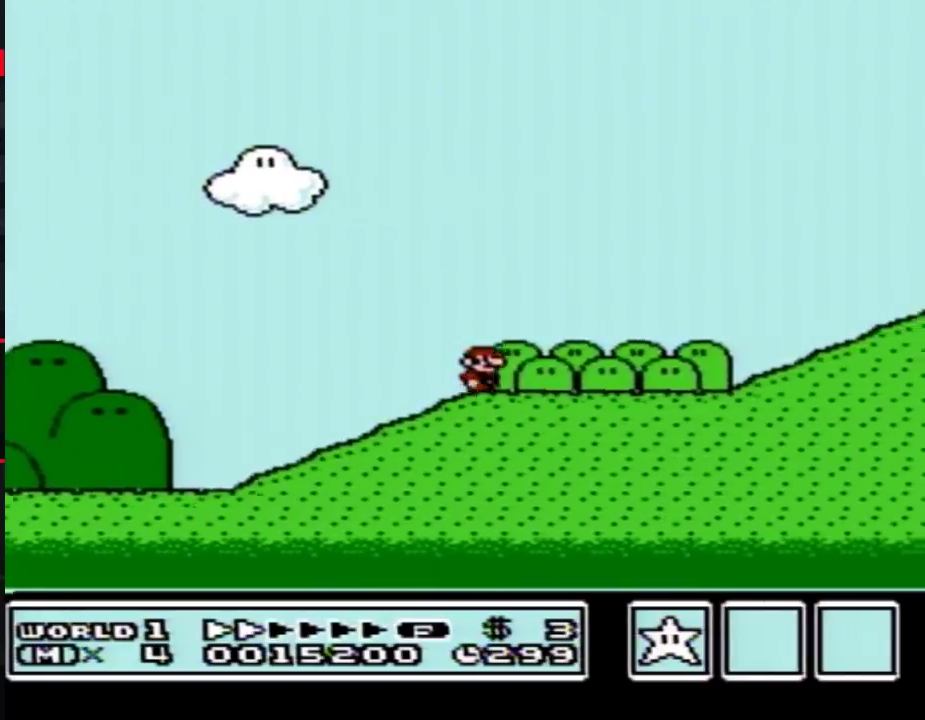
{"buttons": ["B", "DPAD_RIGHT"], "events": []}
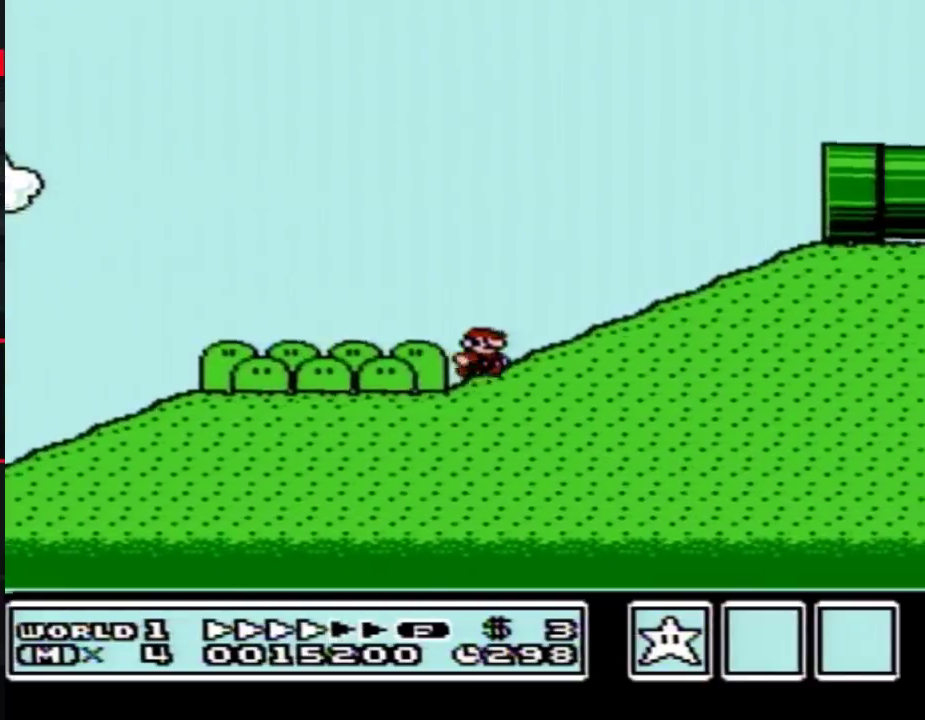
{"buttons": ["B", "DPAD_RIGHT"], "events": [[100, "A", "down"], [483, "A", "up"]]}
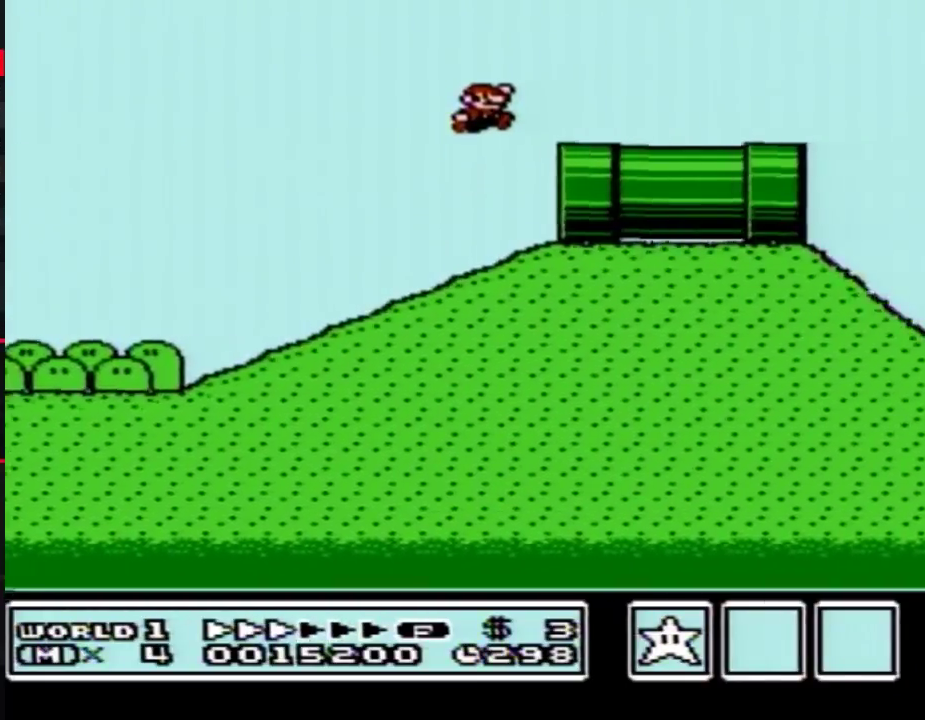
{"buttons": ["B", "DPAD_RIGHT"], "events": []}
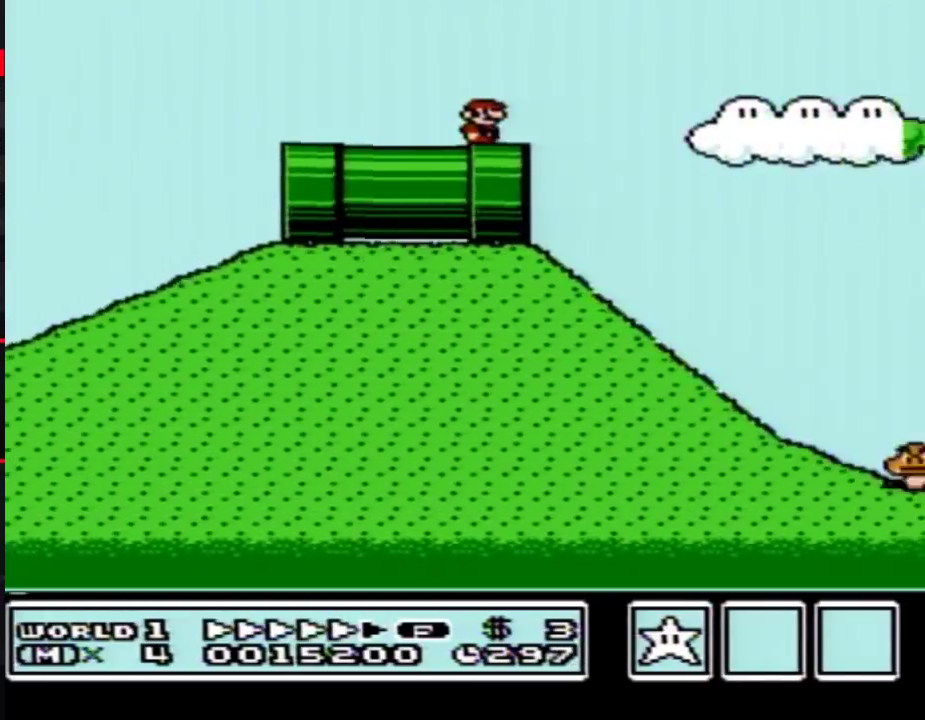
{"buttons": ["A", "B", "DPAD_RIGHT"], "events": [[300, "A", "down"]]}
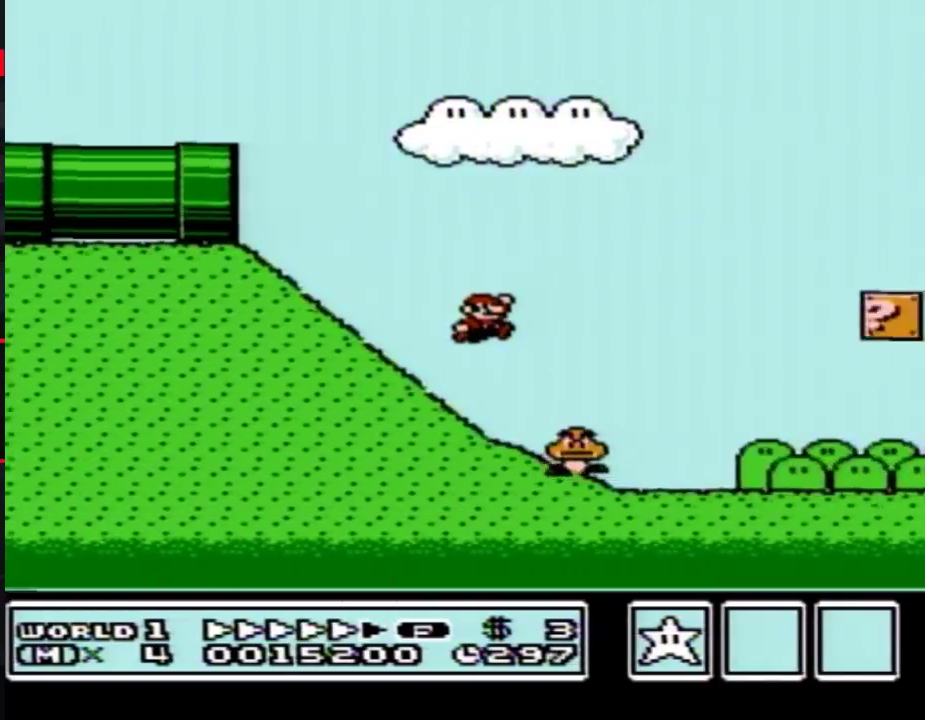
{"buttons": ["A", "B", "DPAD_RIGHT"], "events": []}
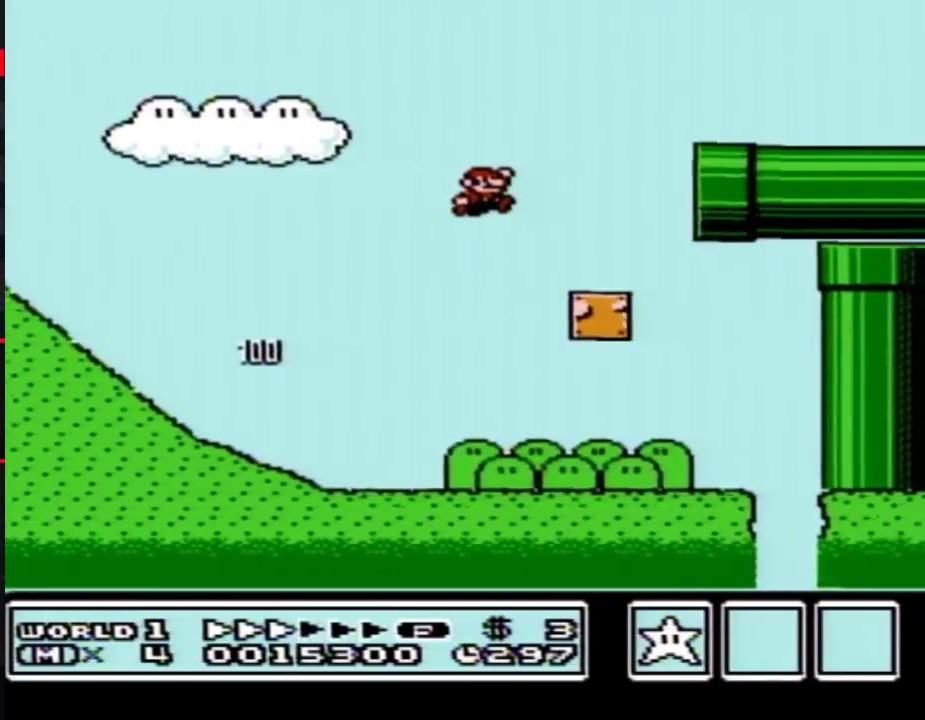
{"buttons": ["B", "DPAD_RIGHT"], "events": [[167, "A", "up"]]}
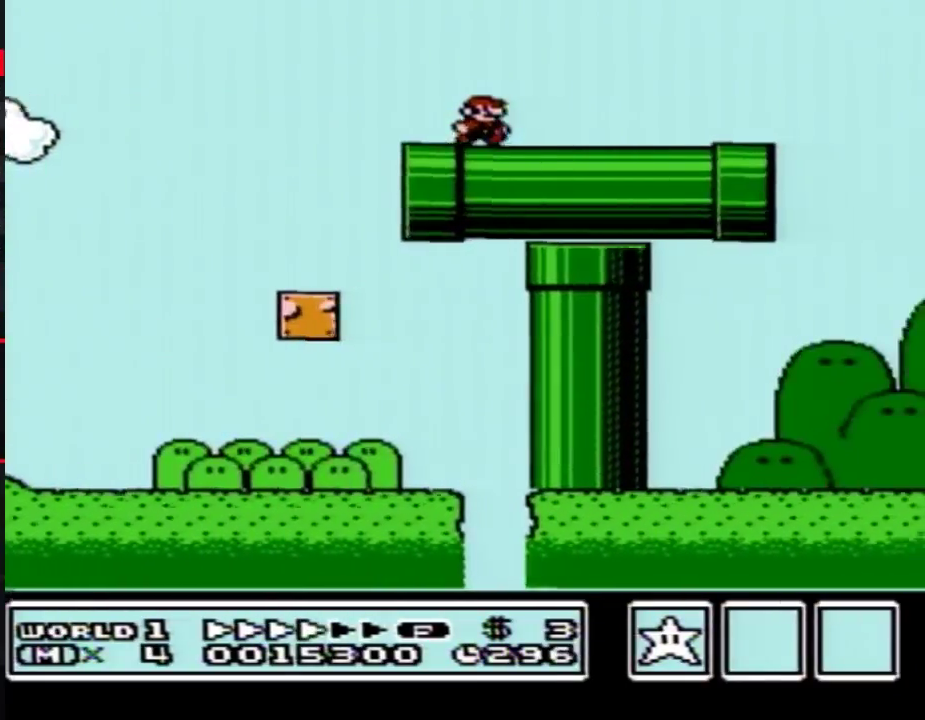
{"buttons": ["B", "DPAD_RIGHT"], "events": []}
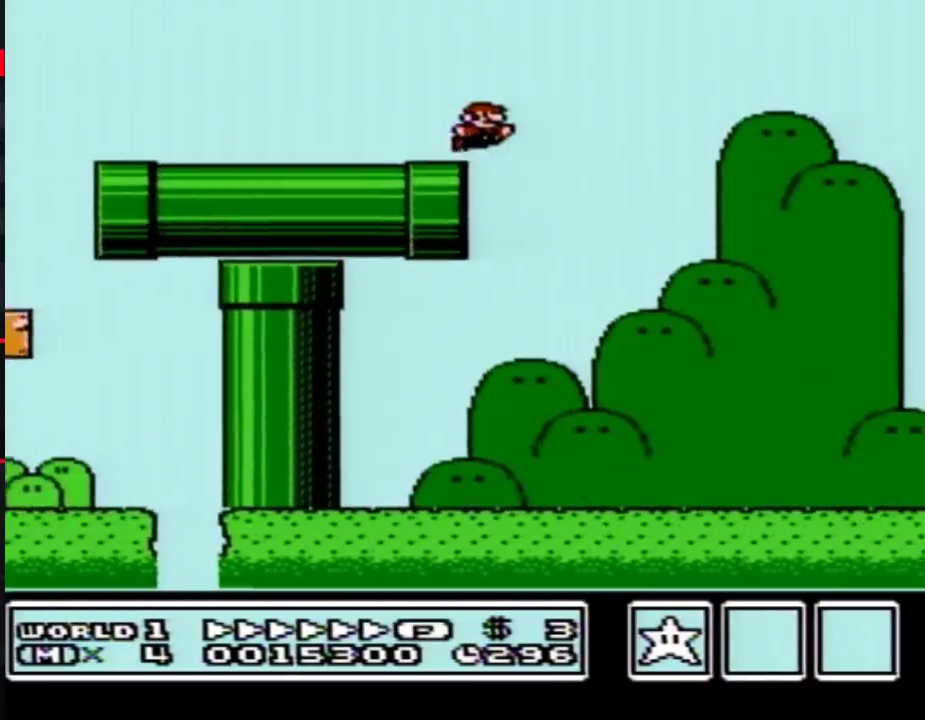
{"buttons": ["B", "DPAD_RIGHT"], "events": [[17, "A", "down"], [200, "A", "up"]]}